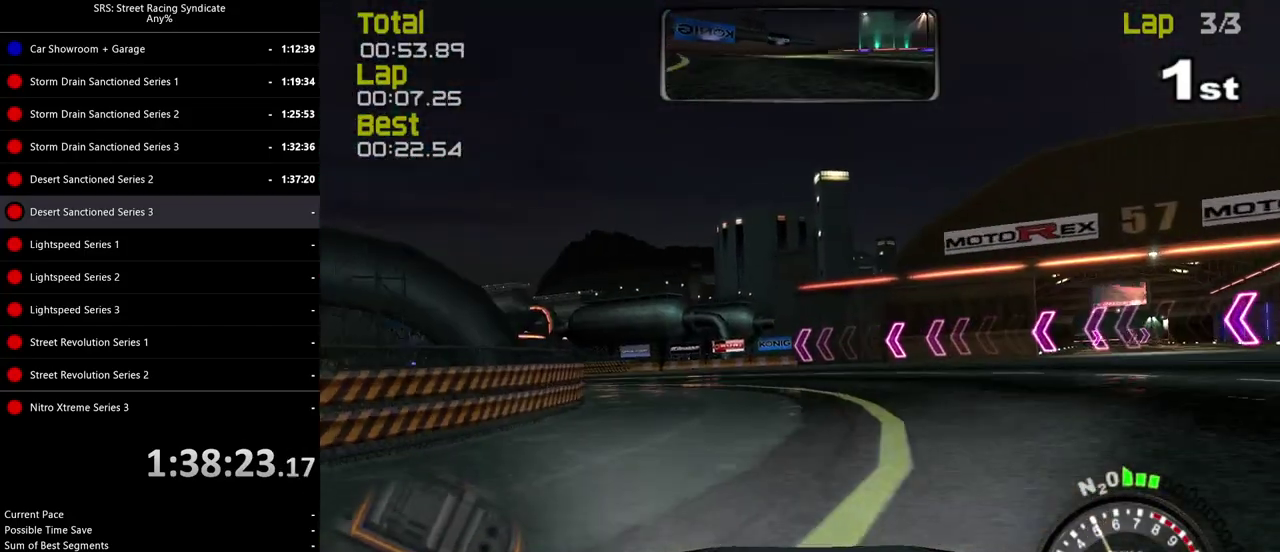
Gameplay with a controller (PlayStation layout); each line is a JSON object with the inputs held at the frame after it. "events" lists button and stick changes between this image and that frame as [ms after this image, input, new state], when the widget could be followed in between. Not read: L3 R2 R3 keyboard_mouse.
{"buttons": [], "left_stick": "left", "right_stick": "center", "events": []}
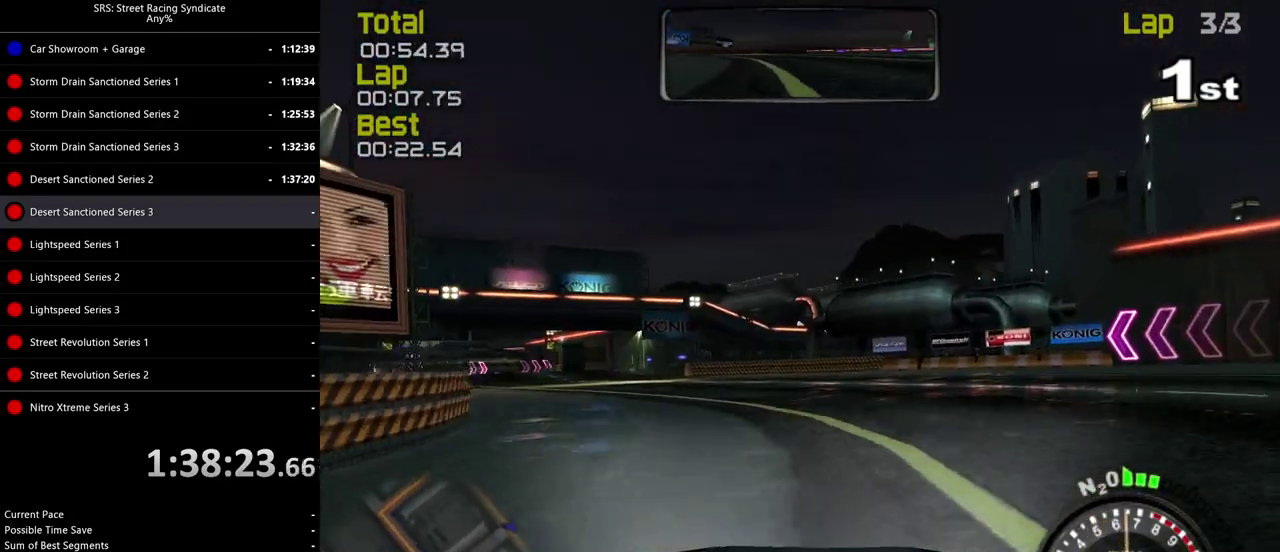
{"buttons": [], "left_stick": "left", "right_stick": "center", "events": []}
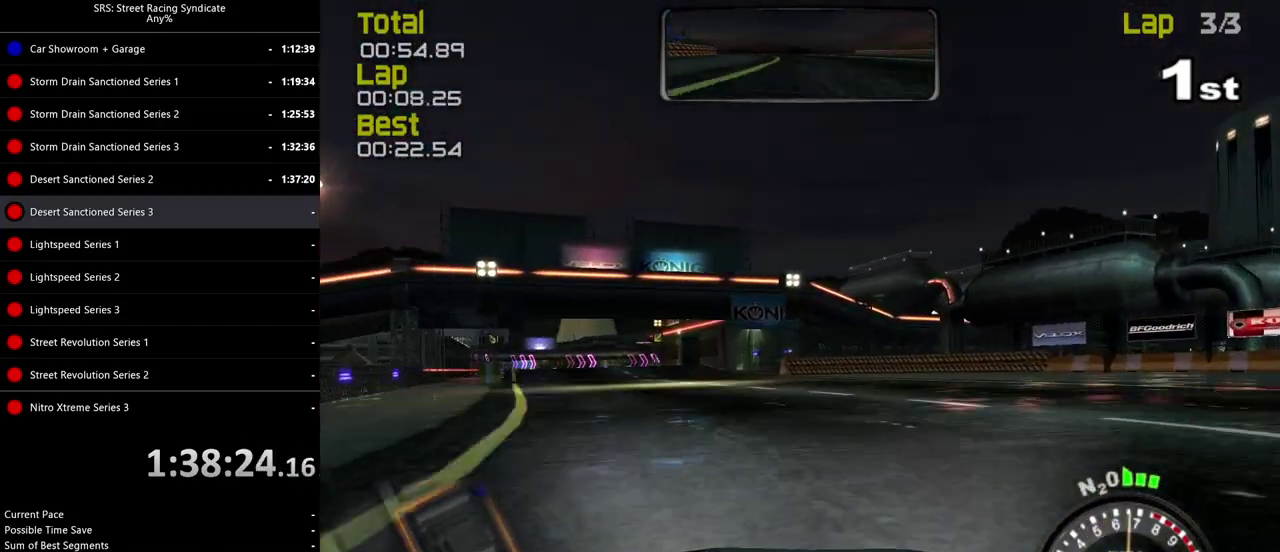
{"buttons": [], "left_stick": "left", "right_stick": "center", "events": [[300, "left_stick", "center"], [434, "left_stick", "left"]]}
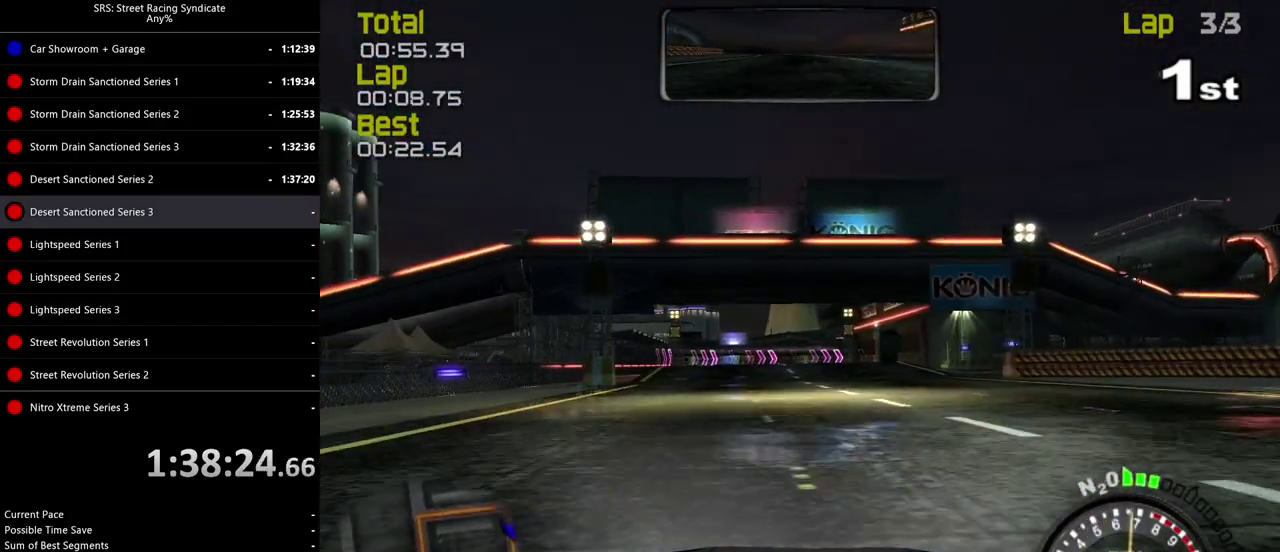
{"buttons": [], "left_stick": "center", "right_stick": "center", "events": [[117, "left_stick", "center"], [184, "TRIANGLE", "down"], [317, "TRIANGLE", "up"]]}
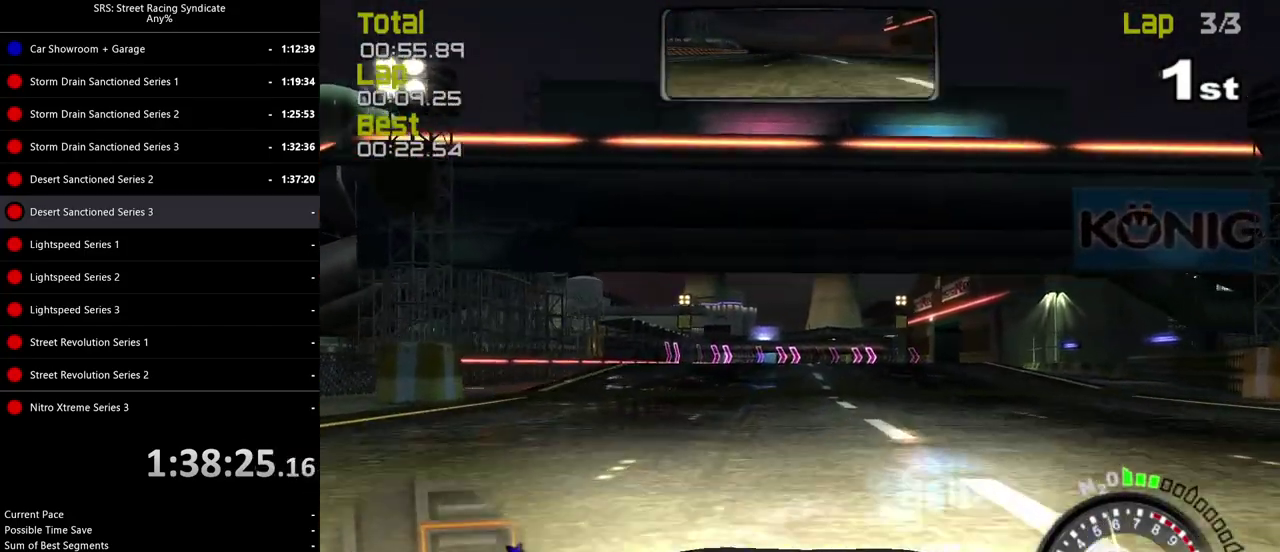
{"buttons": [], "left_stick": "center", "right_stick": "center", "events": []}
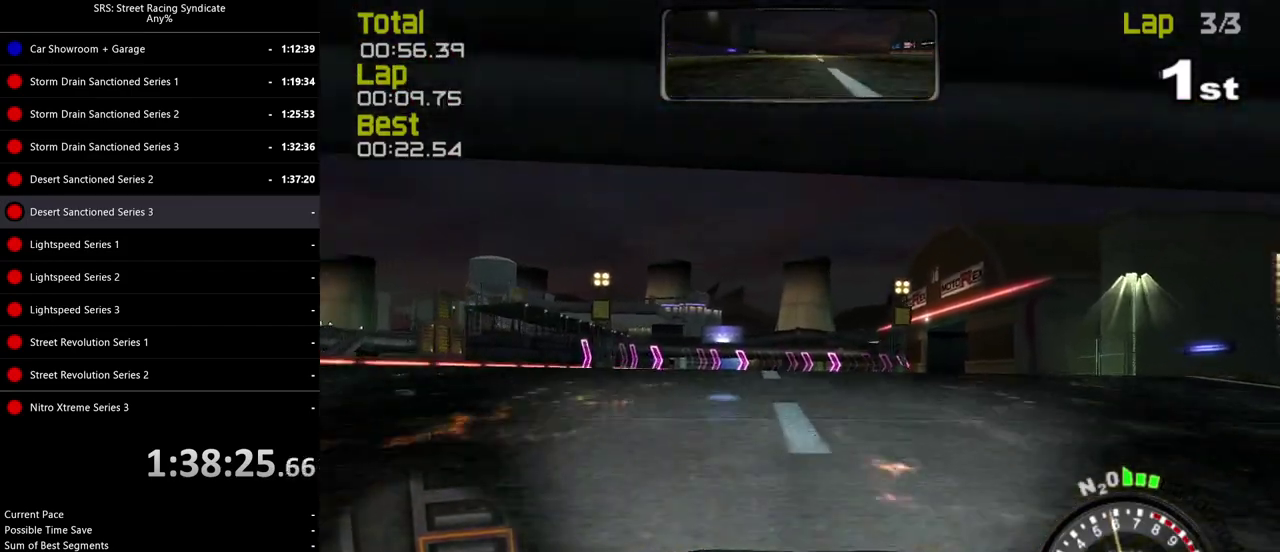
{"buttons": [], "left_stick": "center", "right_stick": "center", "events": [[84, "left_stick", "right"], [217, "left_stick", "center"]]}
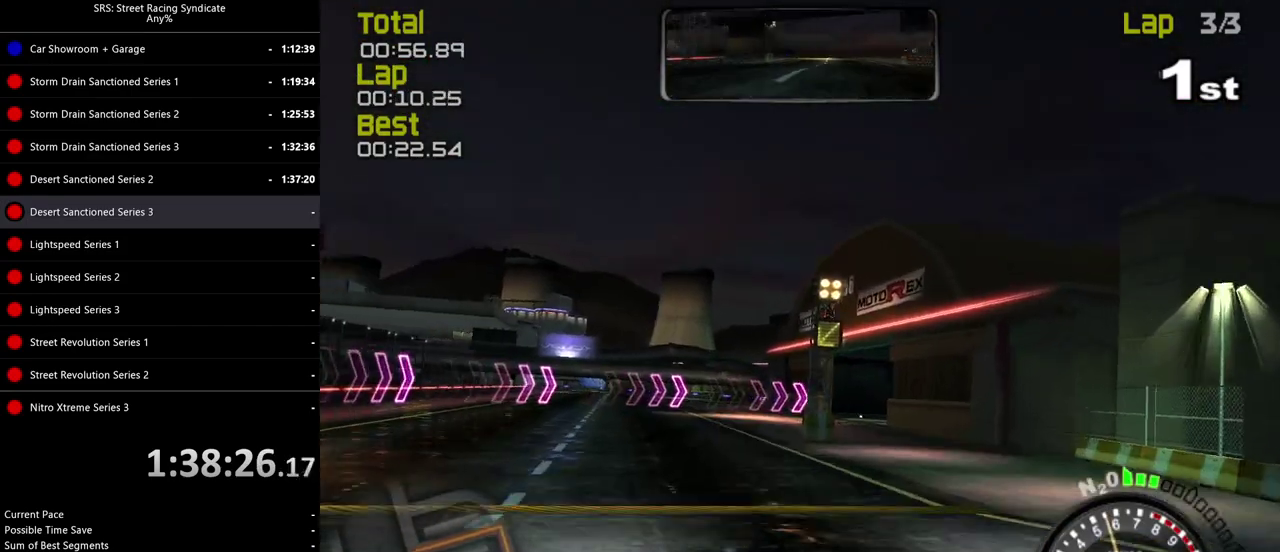
{"buttons": [], "left_stick": "right", "right_stick": "center", "events": [[283, "left_stick", "right"]]}
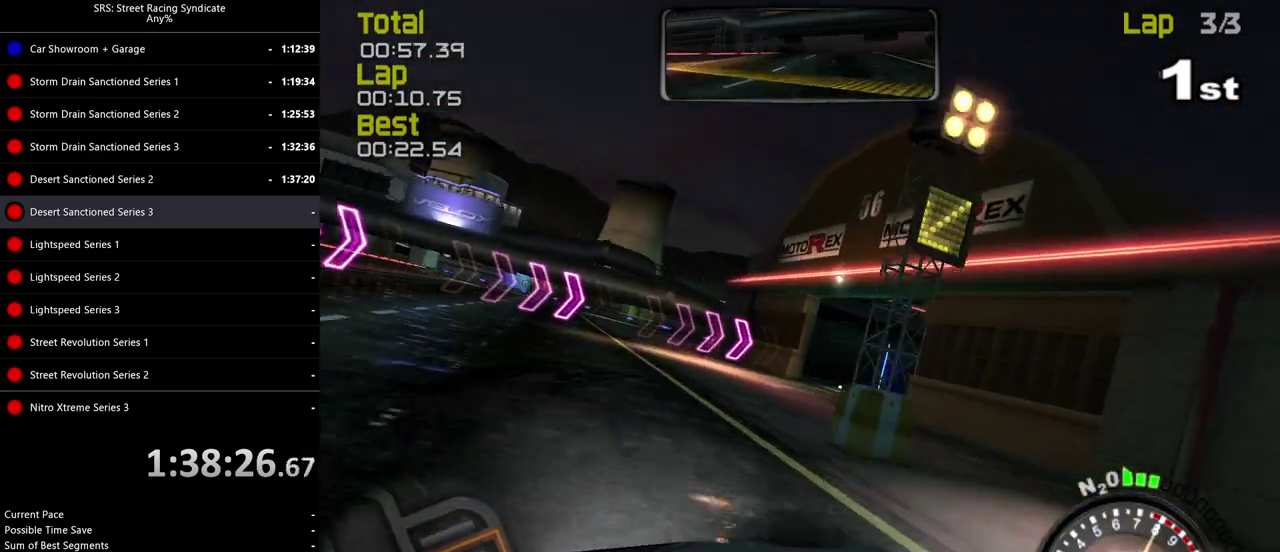
{"buttons": [], "left_stick": "right", "right_stick": "center", "events": []}
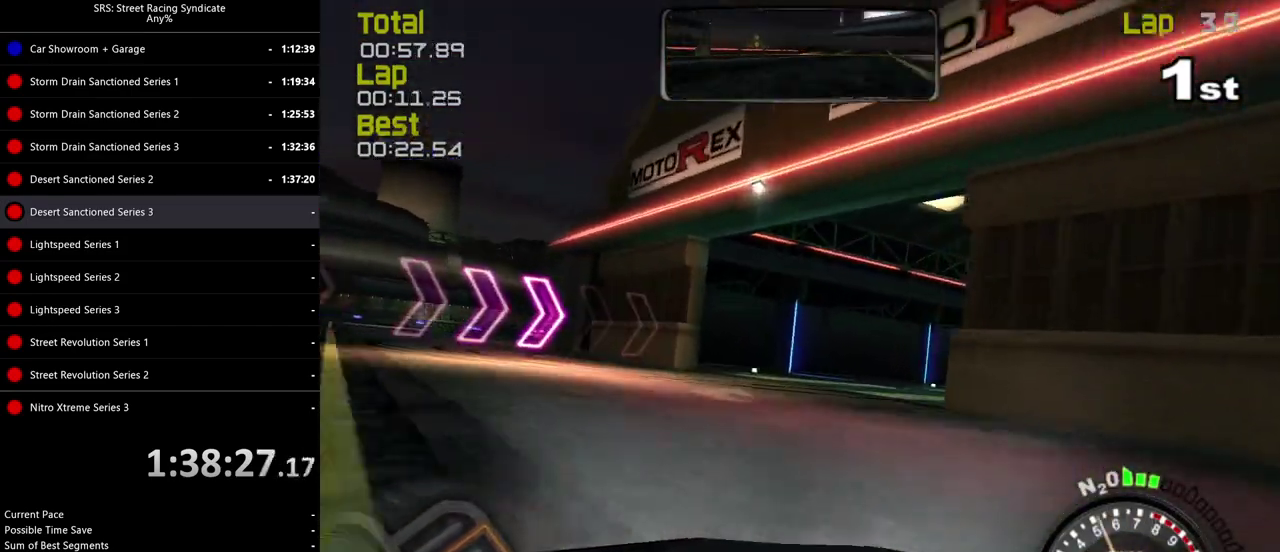
{"buttons": [], "left_stick": "right", "right_stick": "center", "events": []}
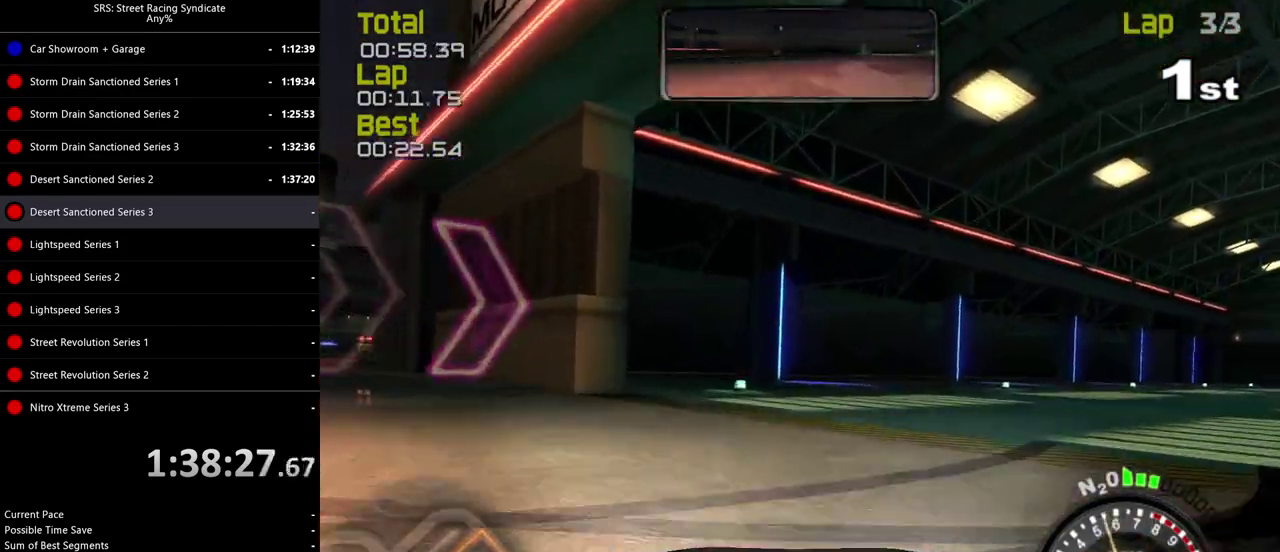
{"buttons": [], "left_stick": "right", "right_stick": "center", "events": []}
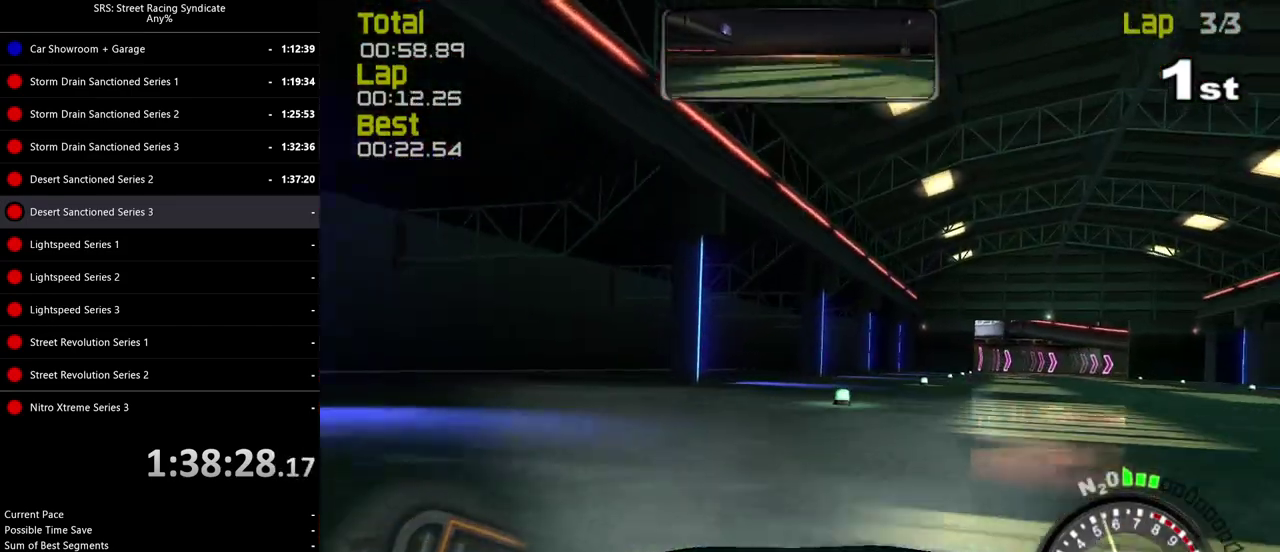
{"buttons": [], "left_stick": "up-right", "right_stick": "center", "events": [[117, "left_stick", "up-right"], [217, "left_stick", "right"], [467, "left_stick", "up-right"]]}
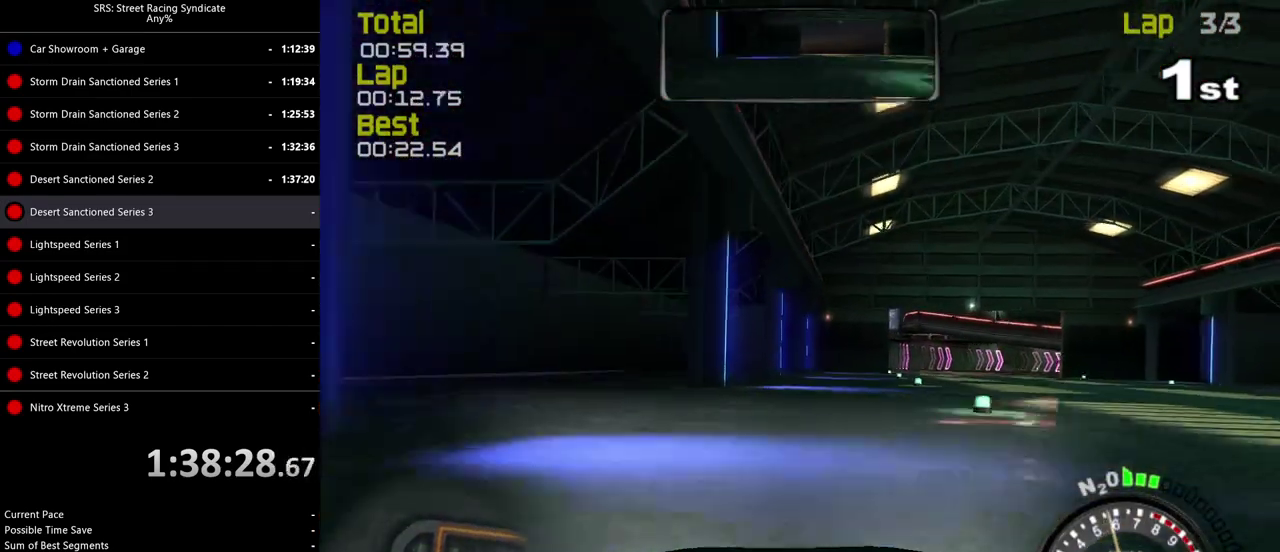
{"buttons": [], "left_stick": "center", "right_stick": "center", "events": [[134, "left_stick", "right"], [434, "left_stick", "center"]]}
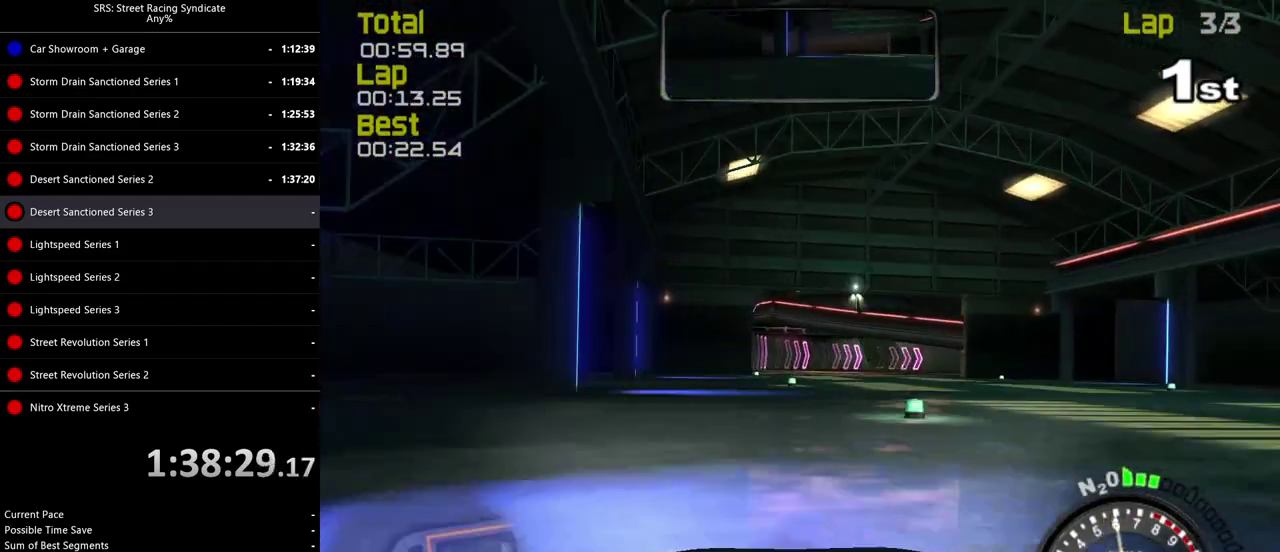
{"buttons": [], "left_stick": "center", "right_stick": "center", "events": [[117, "left_stick", "right"], [267, "left_stick", "center"]]}
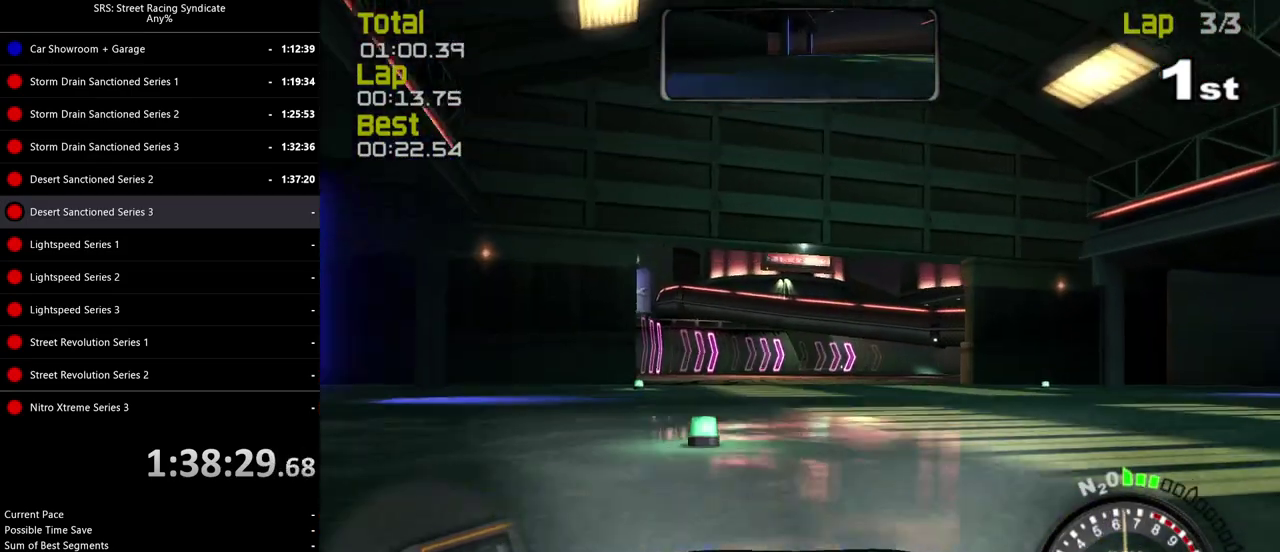
{"buttons": [], "left_stick": "right", "right_stick": "center", "events": [[67, "left_stick", "right"], [267, "left_stick", "center"], [401, "left_stick", "right"]]}
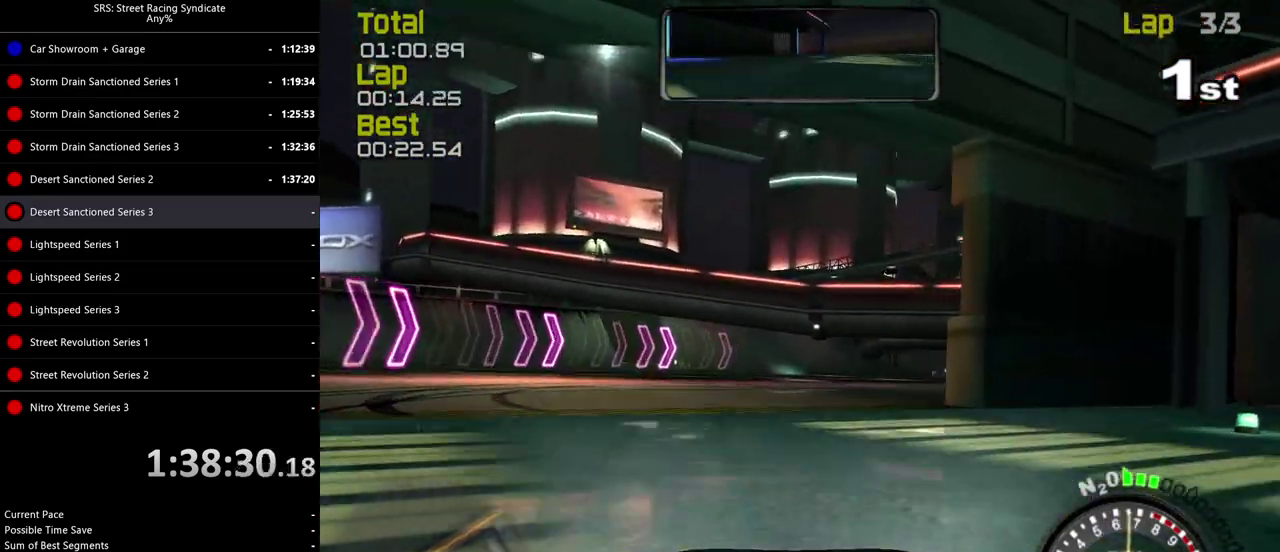
{"buttons": [], "left_stick": "right", "right_stick": "center", "events": [[33, "left_stick", "up-right"], [100, "left_stick", "right"]]}
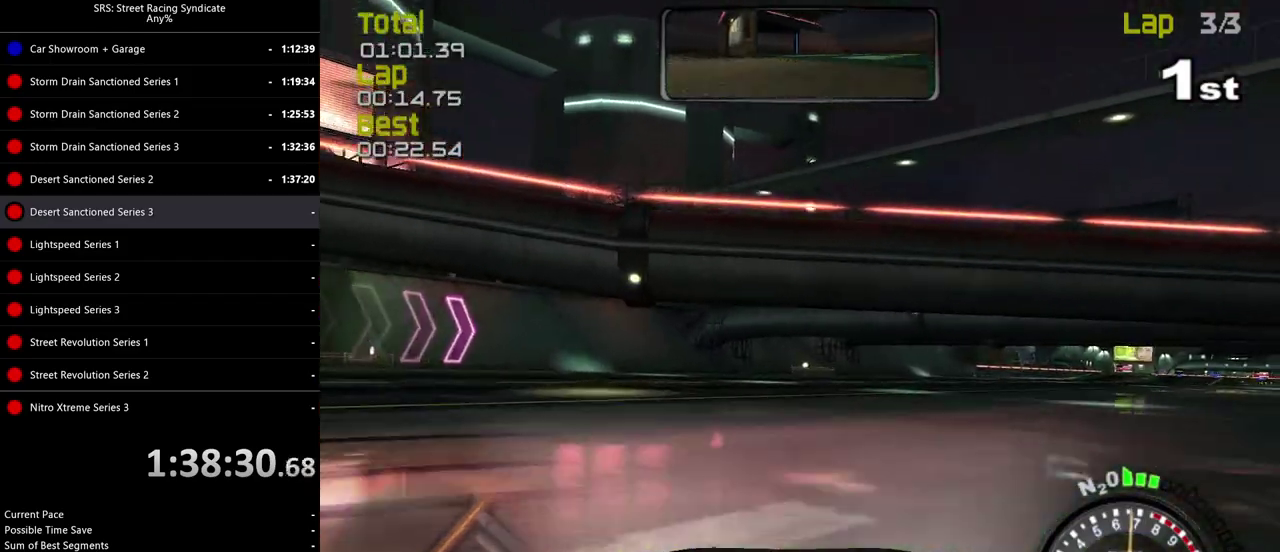
{"buttons": [], "left_stick": "right", "right_stick": "center", "events": [[167, "TRIANGLE", "down"], [167, "left_stick", "center"], [250, "left_stick", "right"], [284, "TRIANGLE", "up"]]}
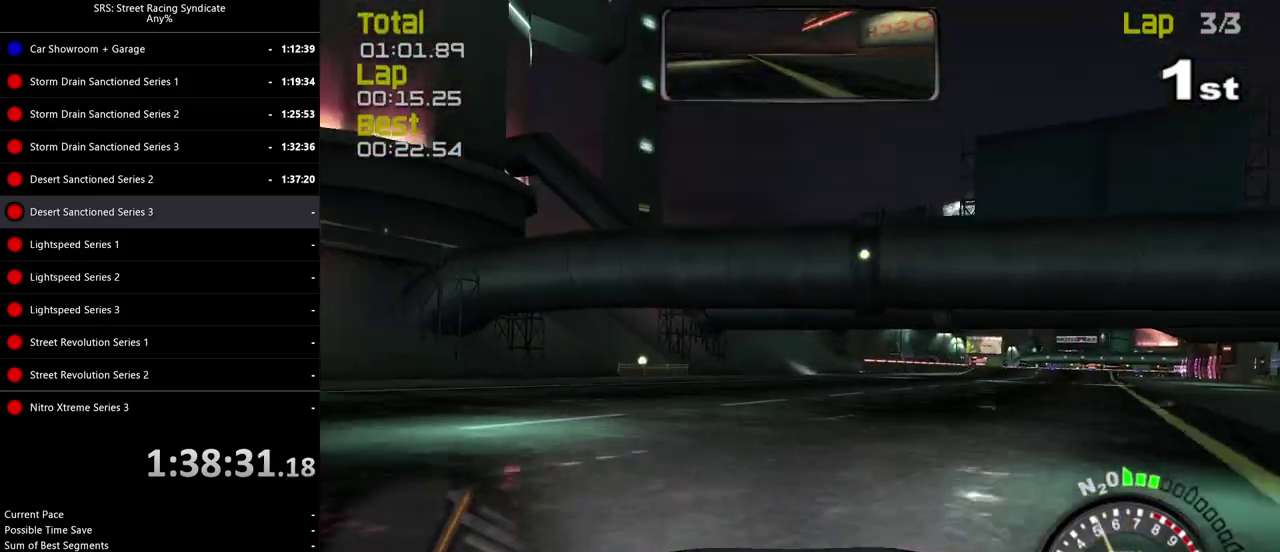
{"buttons": [], "left_stick": "right", "right_stick": "center", "events": [[233, "left_stick", "center"], [467, "left_stick", "right"]]}
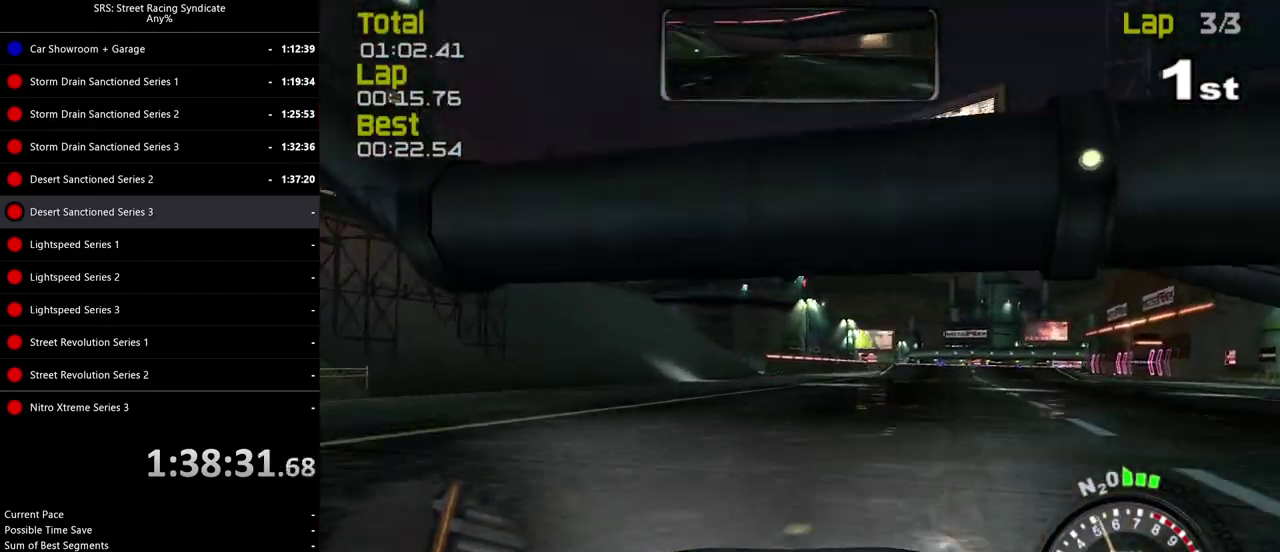
{"buttons": [], "left_stick": "center", "right_stick": "center", "events": [[100, "left_stick", "center"]]}
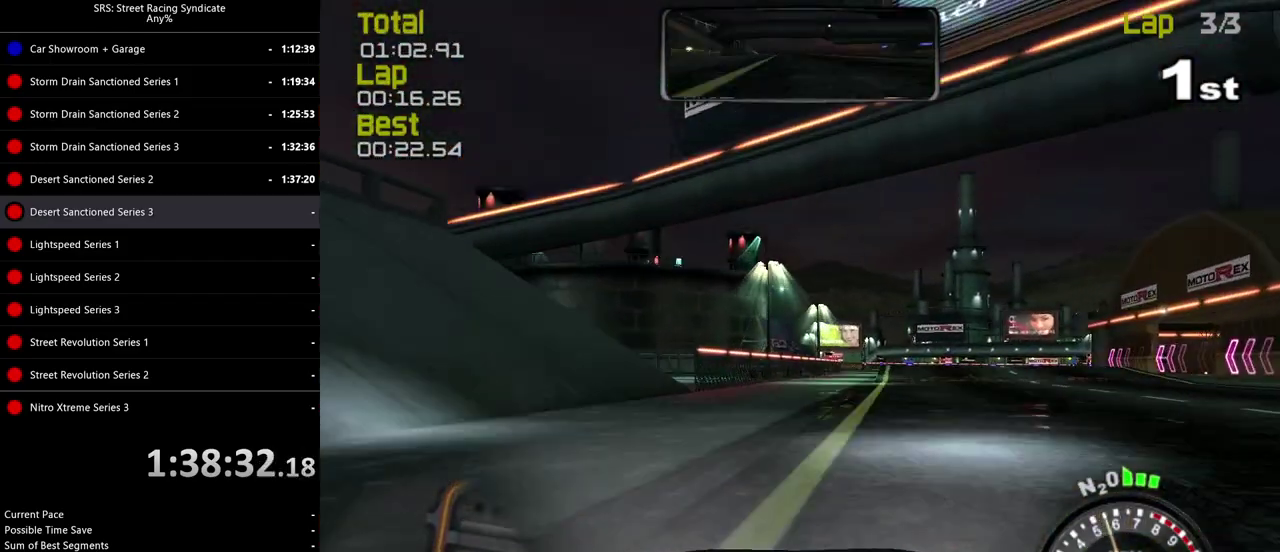
{"buttons": [], "left_stick": "center", "right_stick": "center", "events": [[83, "left_stick", "right"], [183, "left_stick", "center"], [367, "left_stick", "right"], [484, "left_stick", "center"]]}
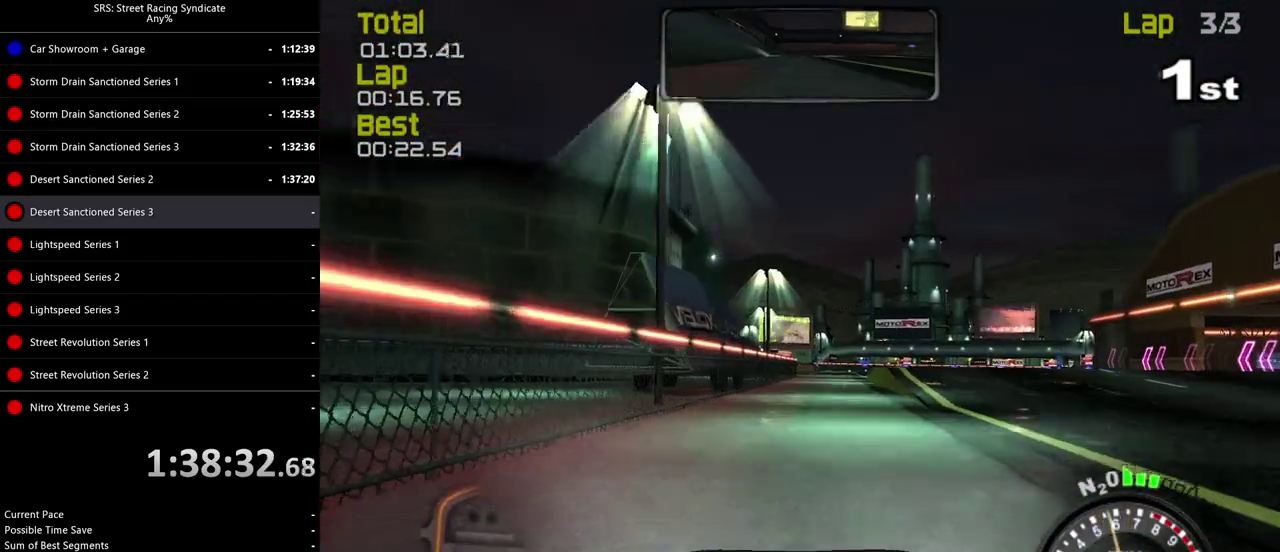
{"buttons": [], "left_stick": "center", "right_stick": "center", "events": [[150, "left_stick", "right"], [234, "left_stick", "center"]]}
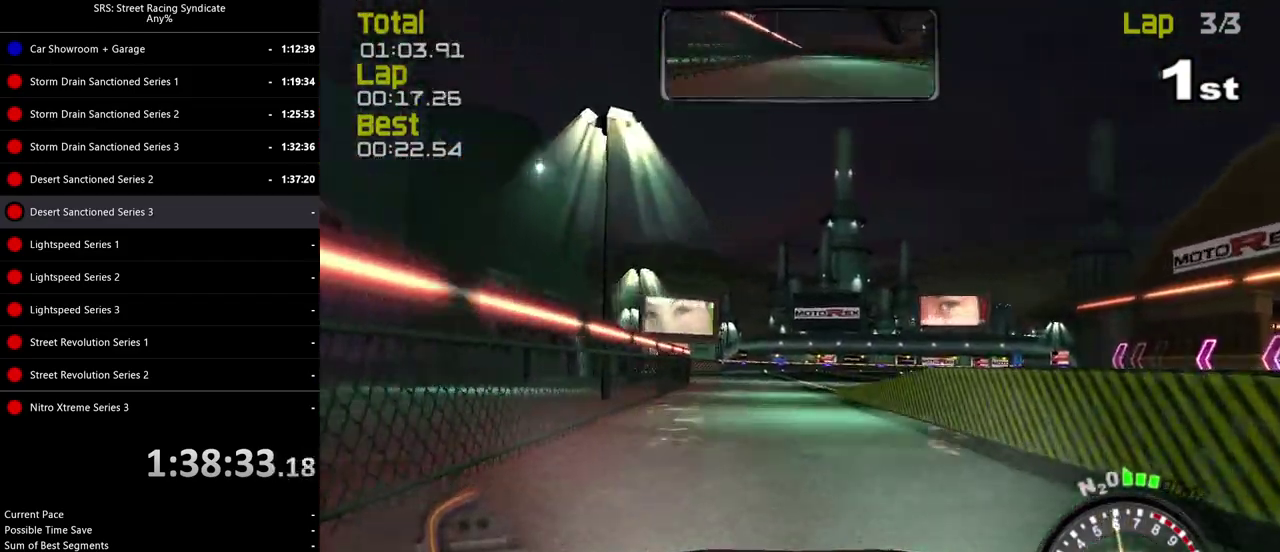
{"buttons": [], "left_stick": "right", "right_stick": "center", "events": [[400, "left_stick", "right"]]}
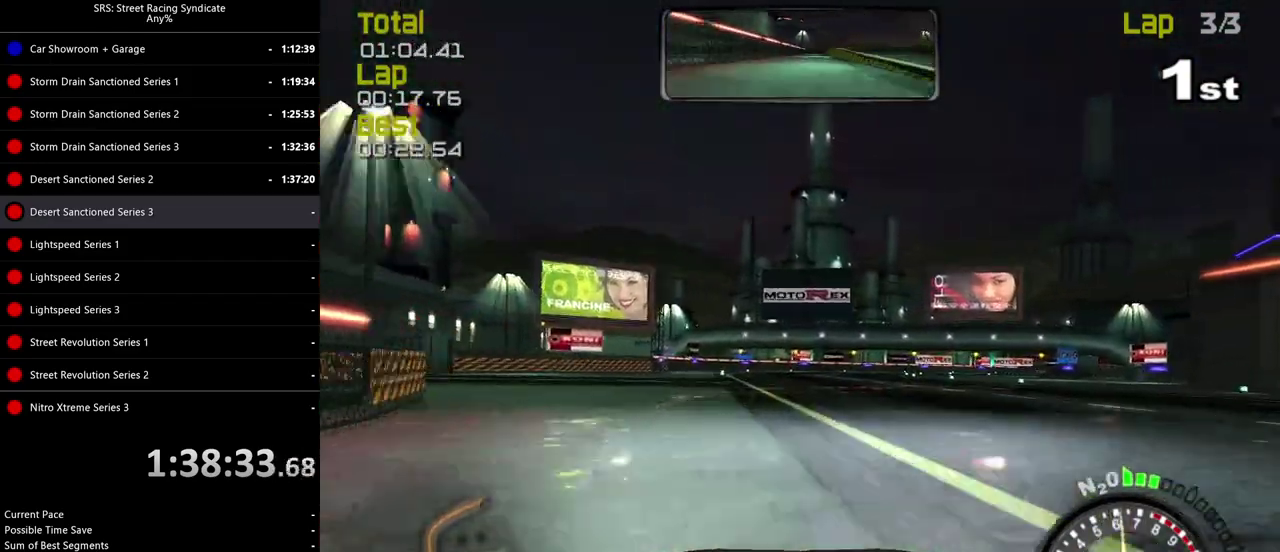
{"buttons": [], "left_stick": "up-right", "right_stick": "center", "events": [[100, "left_stick", "center"], [250, "left_stick", "right"], [401, "left_stick", "center"], [467, "left_stick", "up-right"]]}
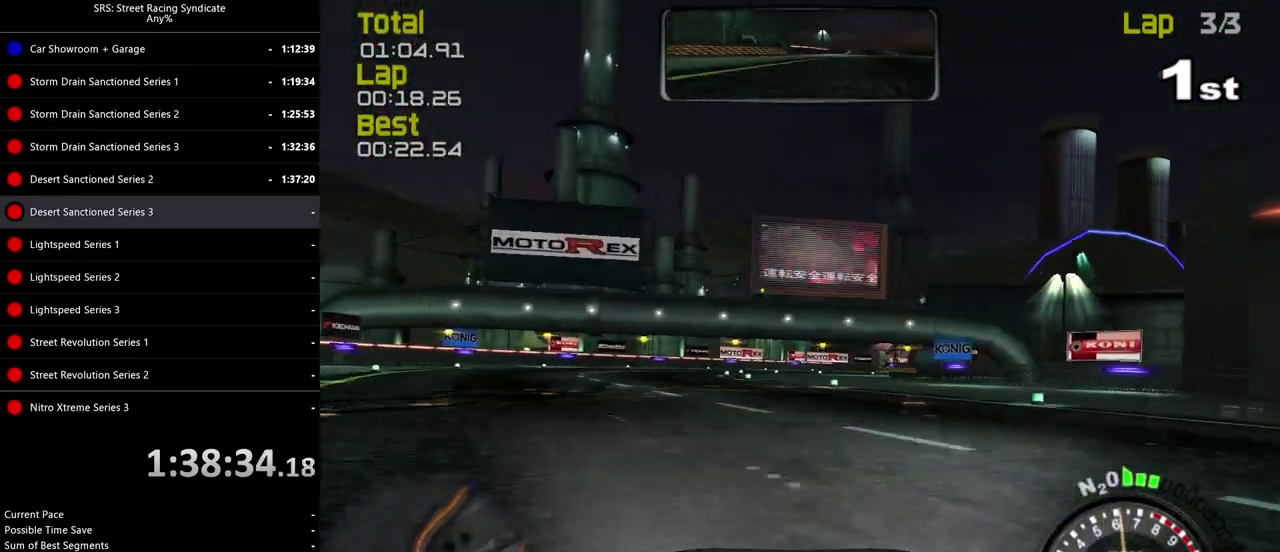
{"buttons": [], "left_stick": "up-right", "right_stick": "center", "events": [[33, "left_stick", "right"], [133, "left_stick", "up-right"], [300, "left_stick", "right"], [400, "left_stick", "up-right"]]}
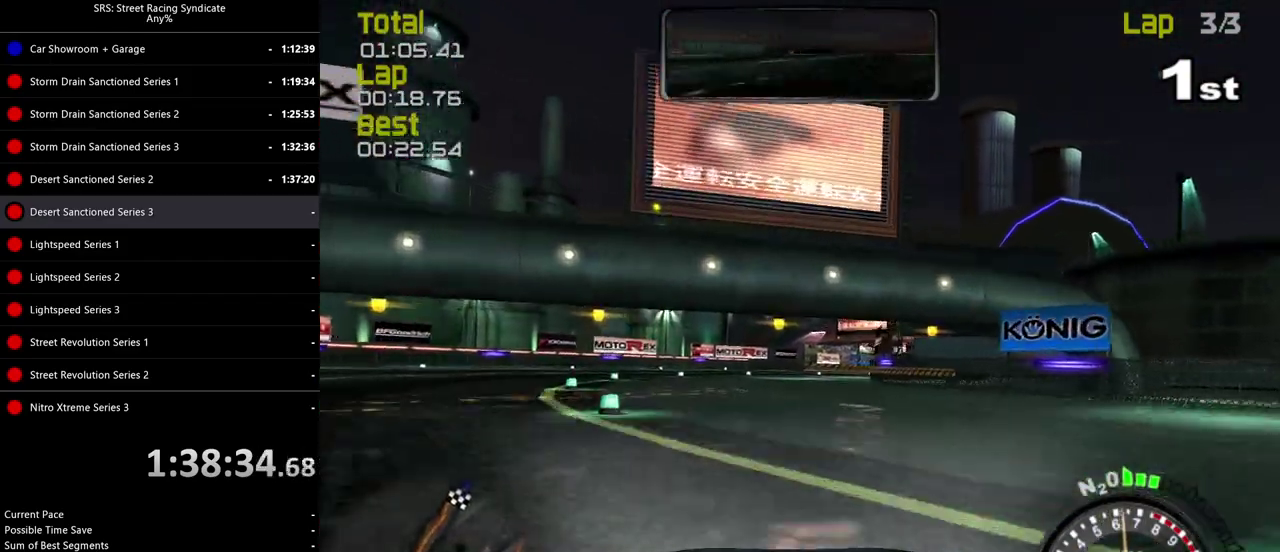
{"buttons": [], "left_stick": "up-right", "right_stick": "center"}
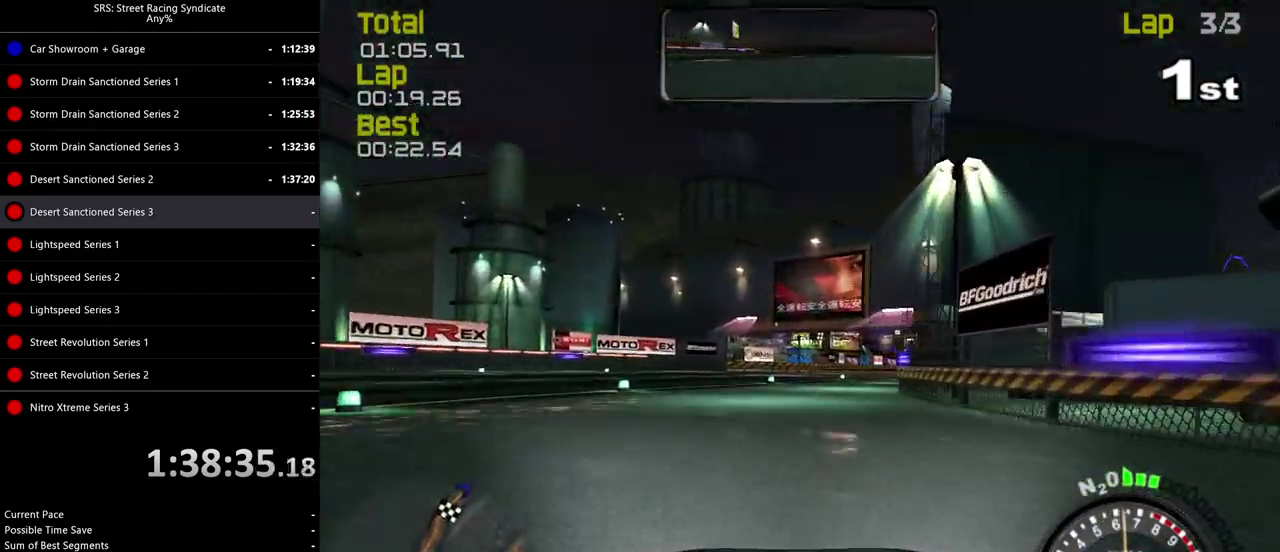
{"buttons": [], "left_stick": "up-right", "right_stick": "center"}
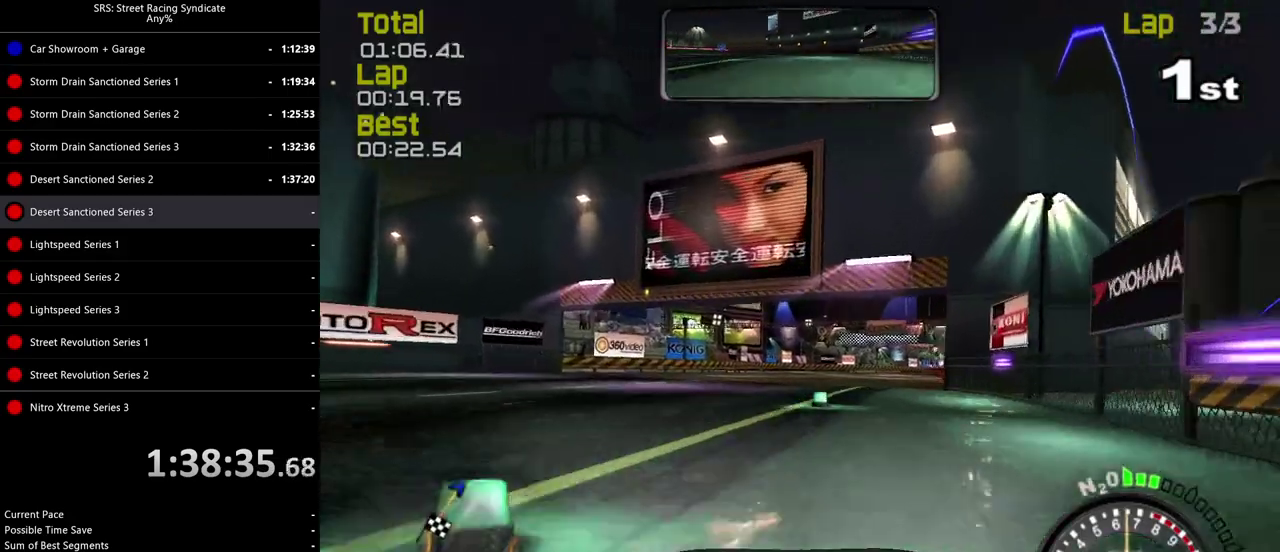
{"buttons": [], "left_stick": "center", "right_stick": "center", "events": [[451, "left_stick", "center"]]}
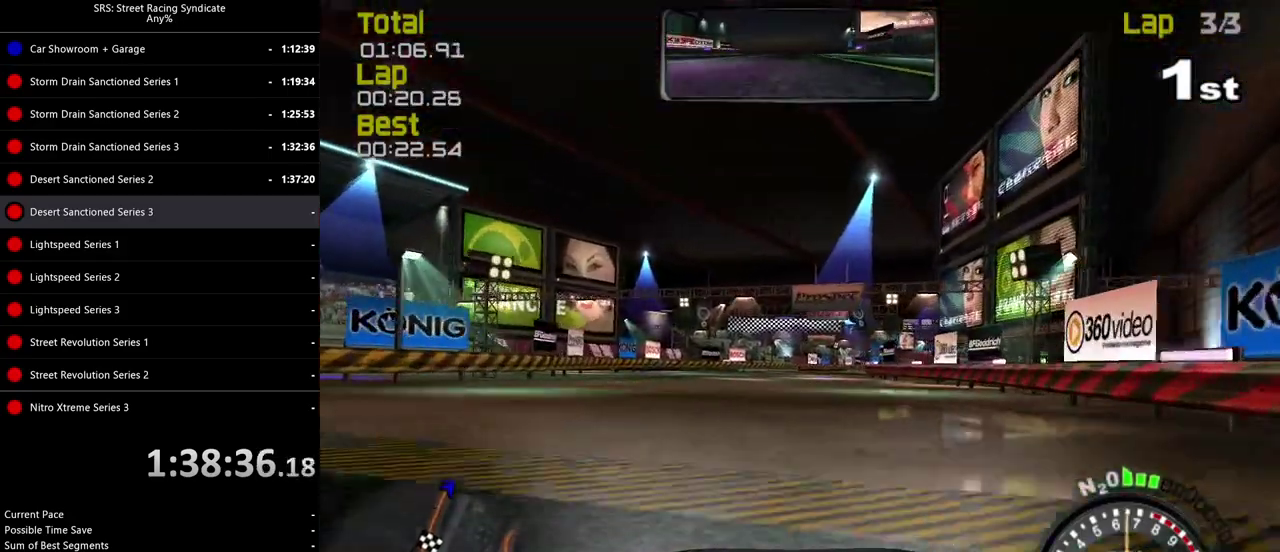
{"buttons": [], "left_stick": "up-right", "right_stick": "center", "events": [[250, "left_stick", "up-right"], [400, "left_stick", "center"], [484, "left_stick", "up-right"]]}
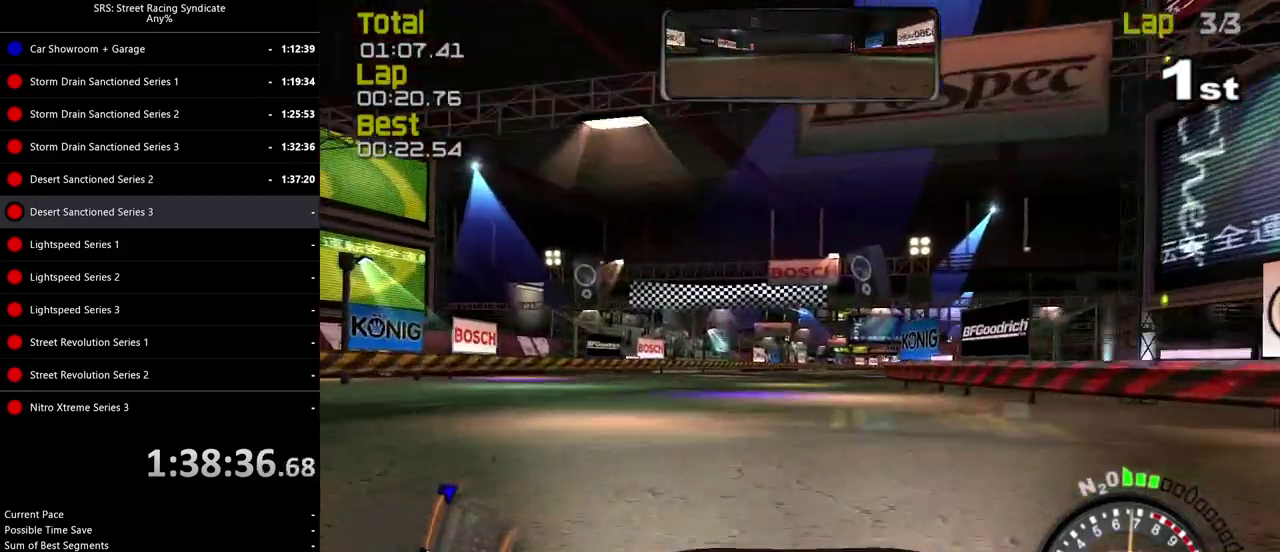
{"buttons": [], "left_stick": "right", "right_stick": "center", "events": [[167, "left_stick", "center"], [334, "left_stick", "up-right"], [417, "left_stick", "right"]]}
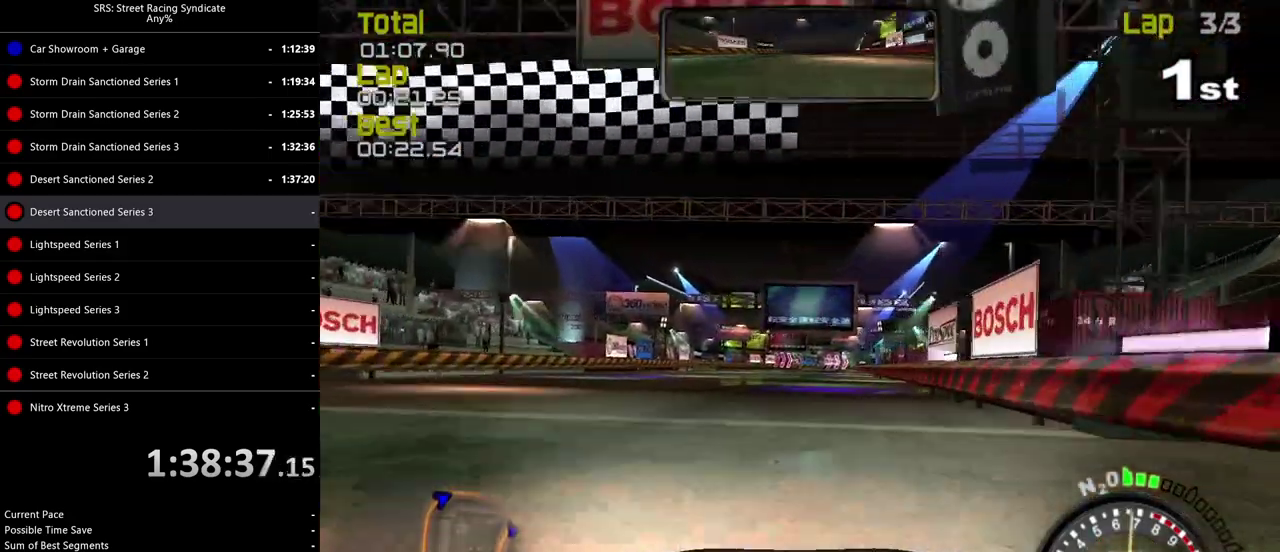
{"buttons": ["CROSS"], "left_stick": "center", "right_stick": "center", "events": [[67, "left_stick", "up-right"], [300, "CROSS", "down"], [350, "left_stick", "center"], [384, "CROSS", "up"], [467, "CROSS", "down"]]}
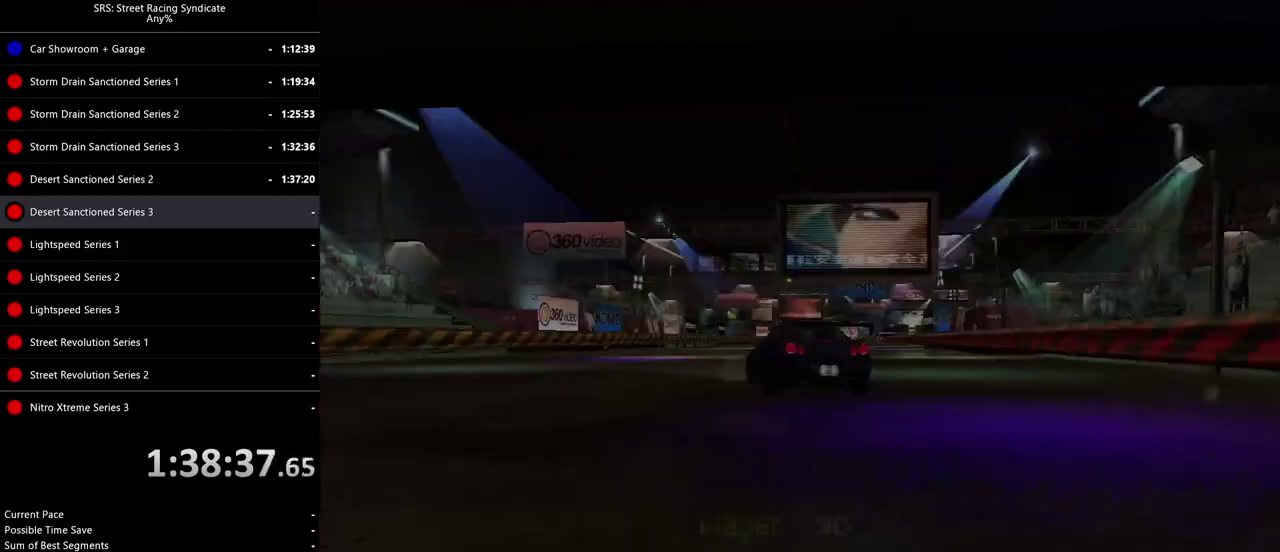
{"buttons": [], "left_stick": "center", "right_stick": "center", "events": [[50, "CROSS", "up"], [266, "CROSS", "down"], [317, "CROSS", "up"]]}